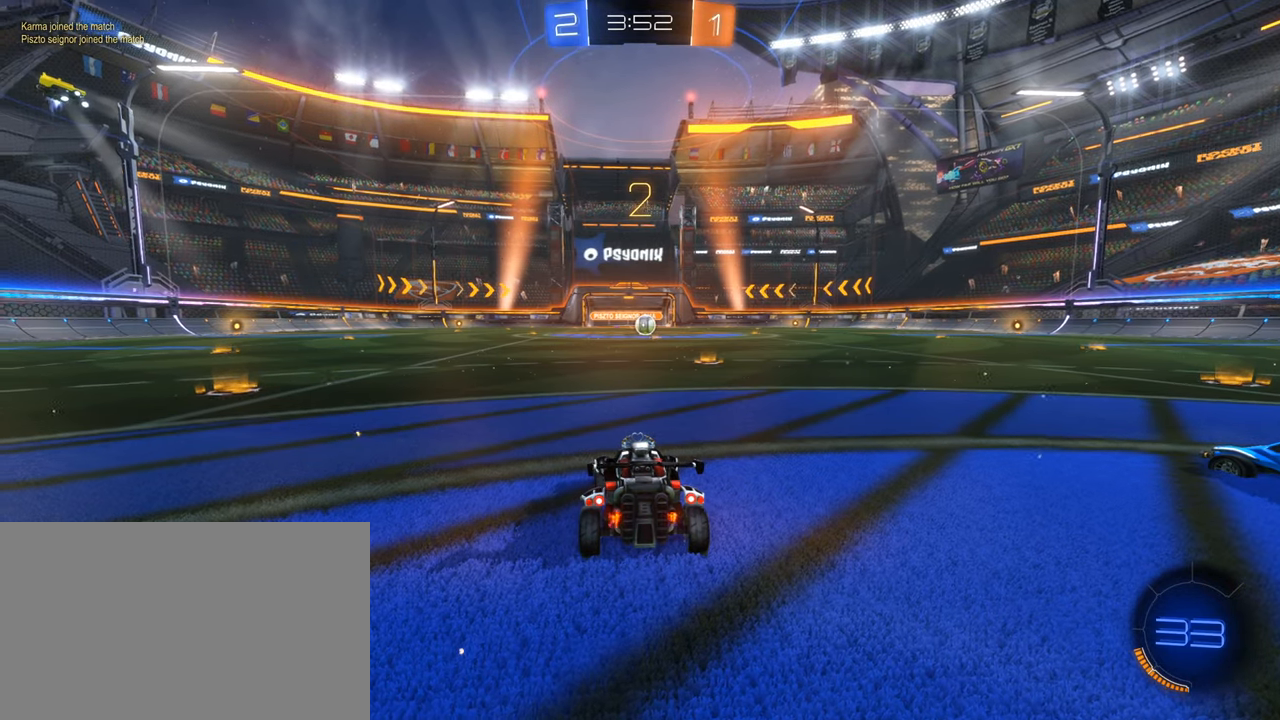
Gameplay with keyboard and mouse; each line is a JSON object with the keys and mouse buttons held at the frame after it. "events" lists presses ("down") and releases ("up") of "1", "2", "3", "4", "5", "a", "alt", "b", "c", "ctrl", "d", "e", "f", "g", "q", "r", "s", "shift", "space", "t", "tab", "tilde", "v", "w", "x", "z", "mouse_left", "mouse_wheel", "mouse_right", "mouse_mb4" and "mouse_mb5" between this image and that frame as [ms after this image, input, new state], when the widget could be followed in between. "mouse_left", "mouse_wheel", "mouse_right", "mouse_mb4", "mouse_mb5" = the "left", "wheel", "right", "mb4", "mb5" buttons of the "mouse" list. No other keys are recorded. "wheel" means that the mouse wheel is clicked or scrolled. Mouse movement is not recorded.
{"keys": ["w"], "mouse": [], "events": [[167, "space", "up"], [300, "space", "down"], [500, "space", "up"]]}
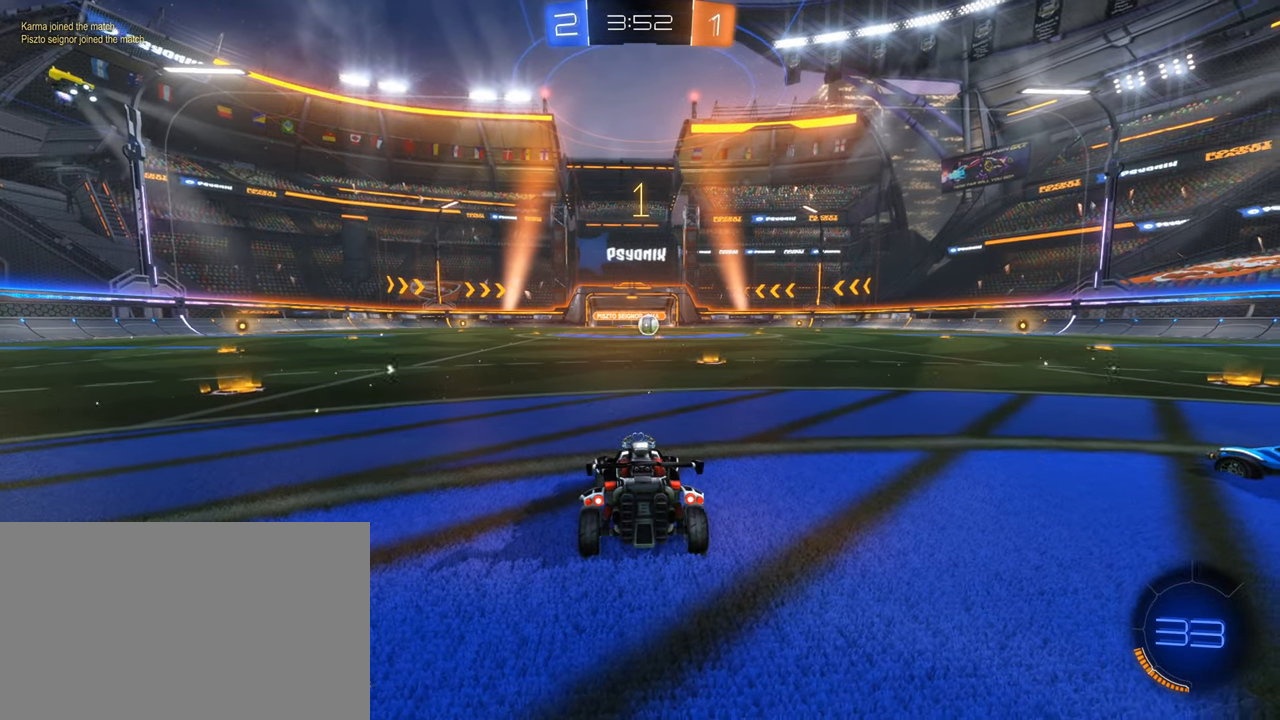
{"keys": ["w"], "mouse": ["left"], "events": [[133, "mouse_left", "down"]]}
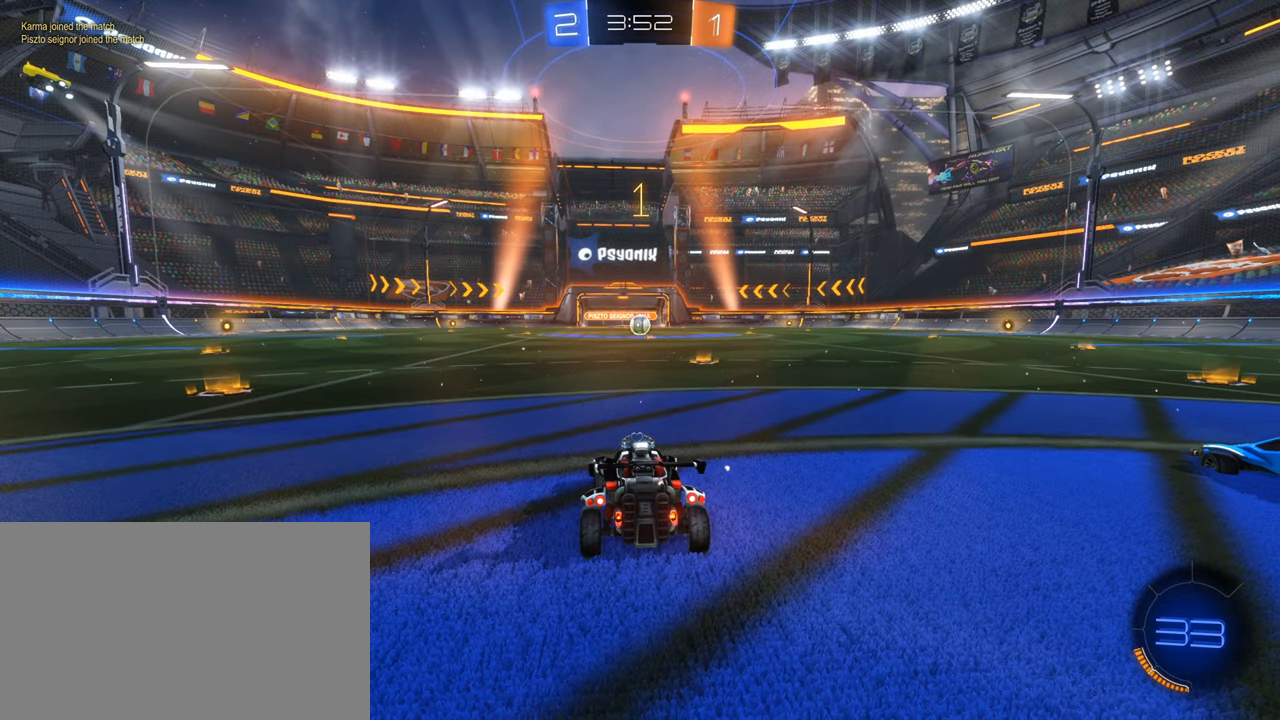
{"keys": ["w"], "mouse": ["left"], "events": [[150, "d", "down"], [283, "d", "up"]]}
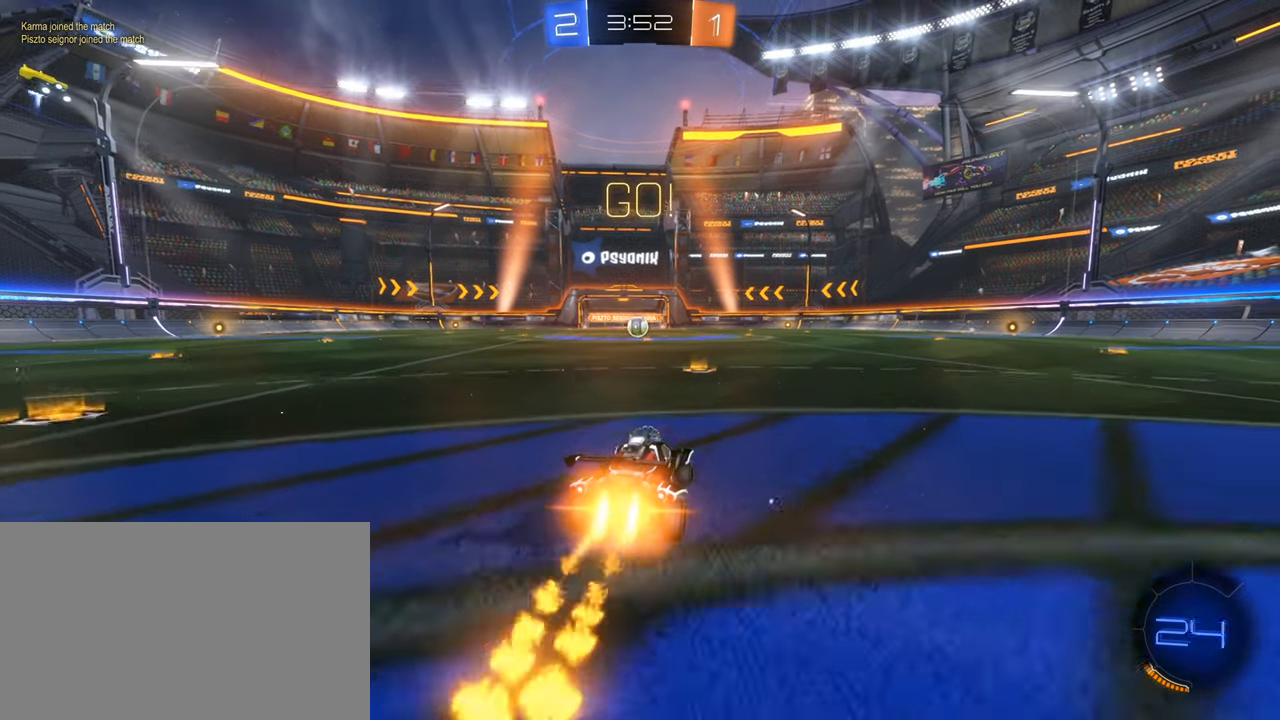
{"keys": ["a", "w"], "mouse": ["left"], "events": [[217, "mouse_right", "down"], [300, "a", "down"], [300, "mouse_right", "up"], [350, "mouse_right", "down"], [500, "mouse_right", "up"]]}
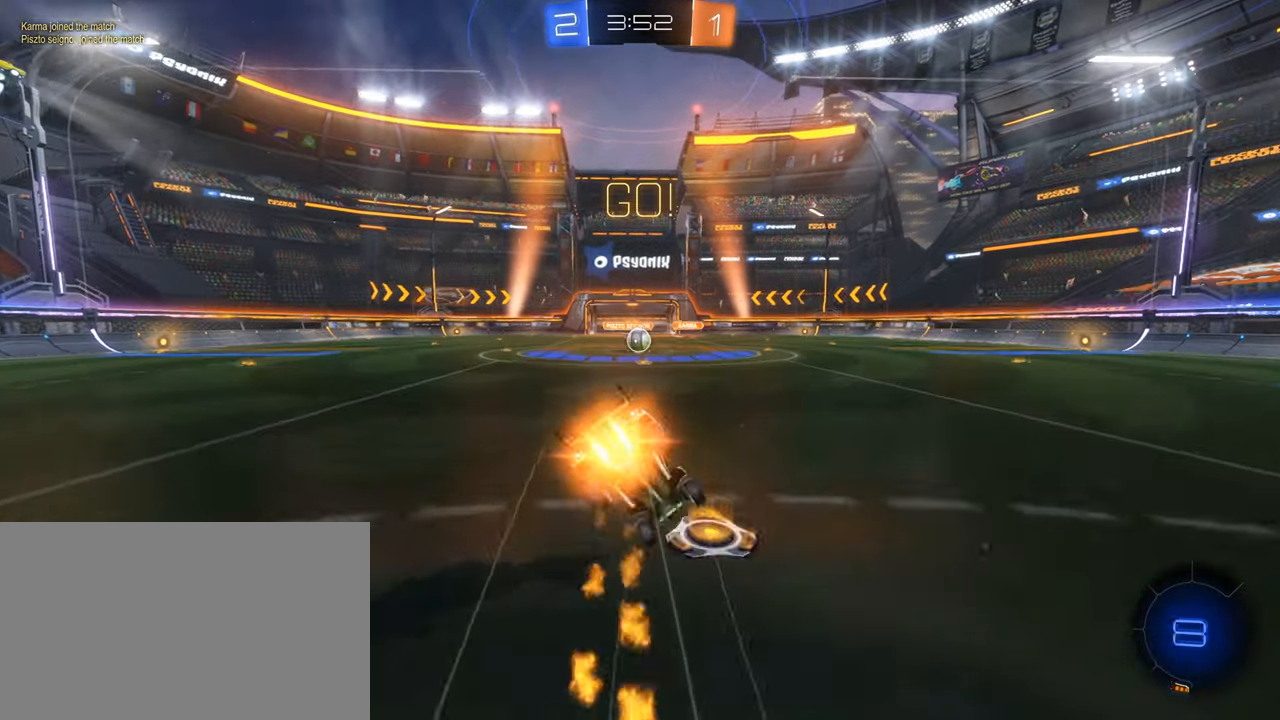
{"keys": [], "mouse": [], "events": [[133, "a", "up"], [133, "mouse_left", "up"], [133, "w", "up"], [367, "q", "down"], [500, "q", "up"]]}
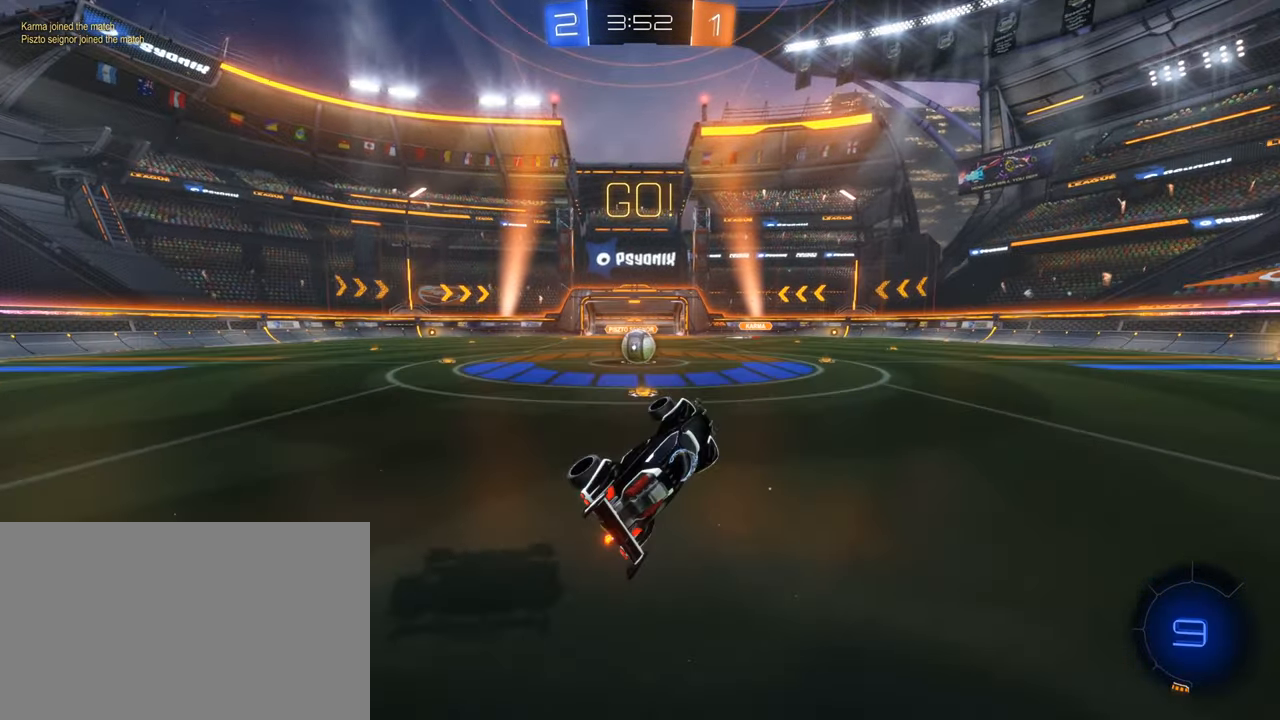
{"keys": [], "mouse": ["left"], "events": [[150, "a", "down"], [283, "mouse_left", "down"], [333, "a", "up"]]}
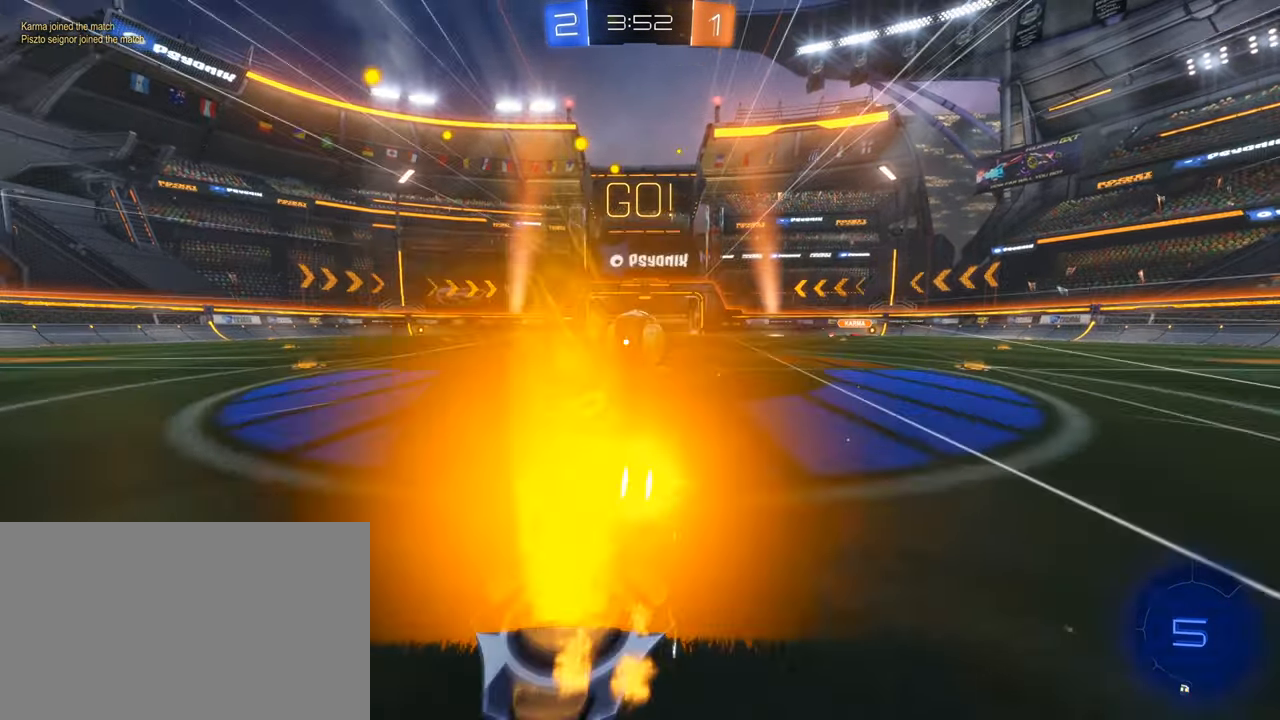
{"keys": ["q", "w"], "mouse": [], "events": [[17, "mouse_left", "up"], [17, "w", "down"], [167, "mouse_right", "down"], [217, "q", "down"], [217, "w", "up"], [250, "mouse_right", "up"], [300, "mouse_right", "down"], [450, "mouse_right", "up"], [500, "w", "down"]]}
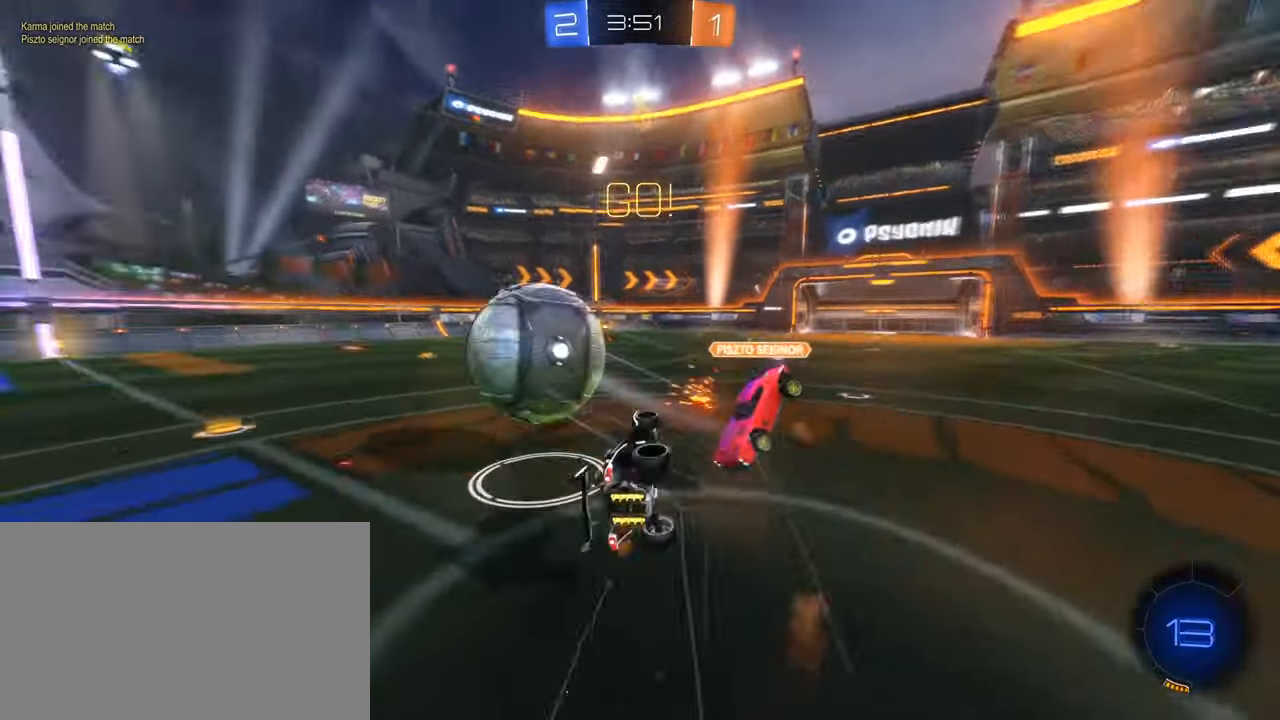
{"keys": ["a", "w"], "mouse": []}
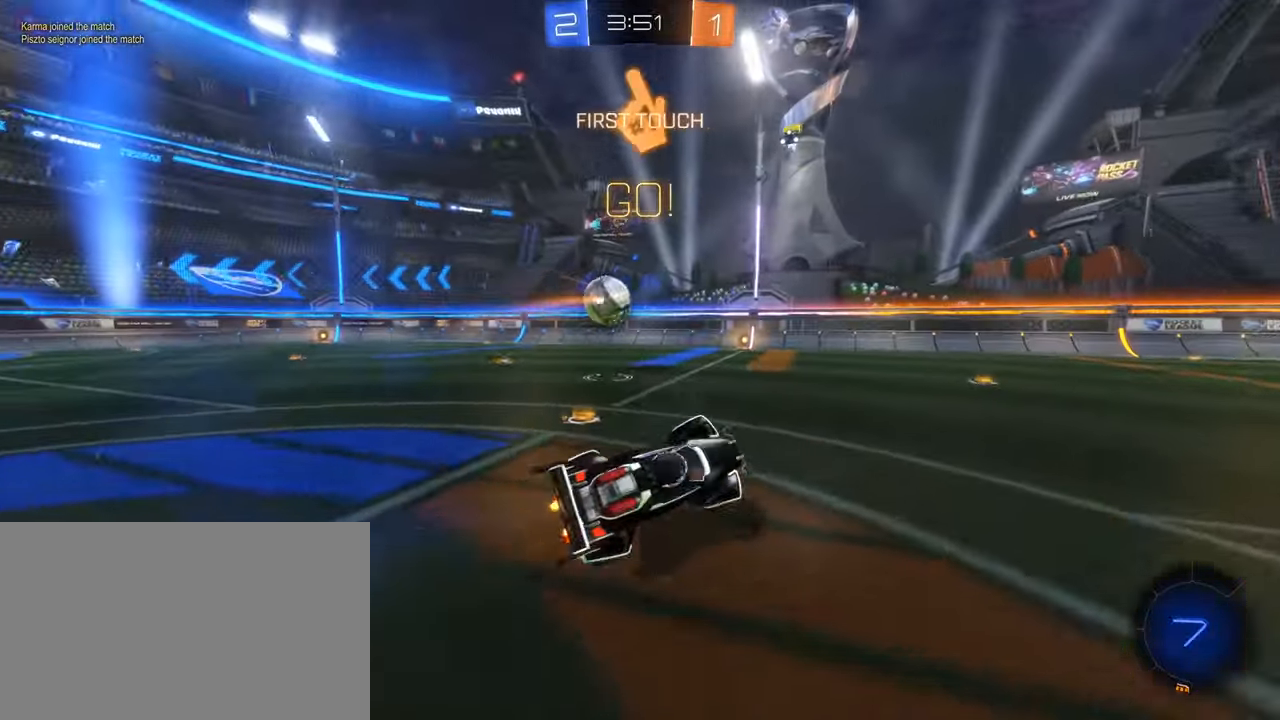
{"keys": ["tab", "w"], "mouse": ["left"], "events": [[150, "a", "up"], [200, "w", "up"], [384, "tab", "down"], [484, "mouse_left", "down"], [484, "w", "down"]]}
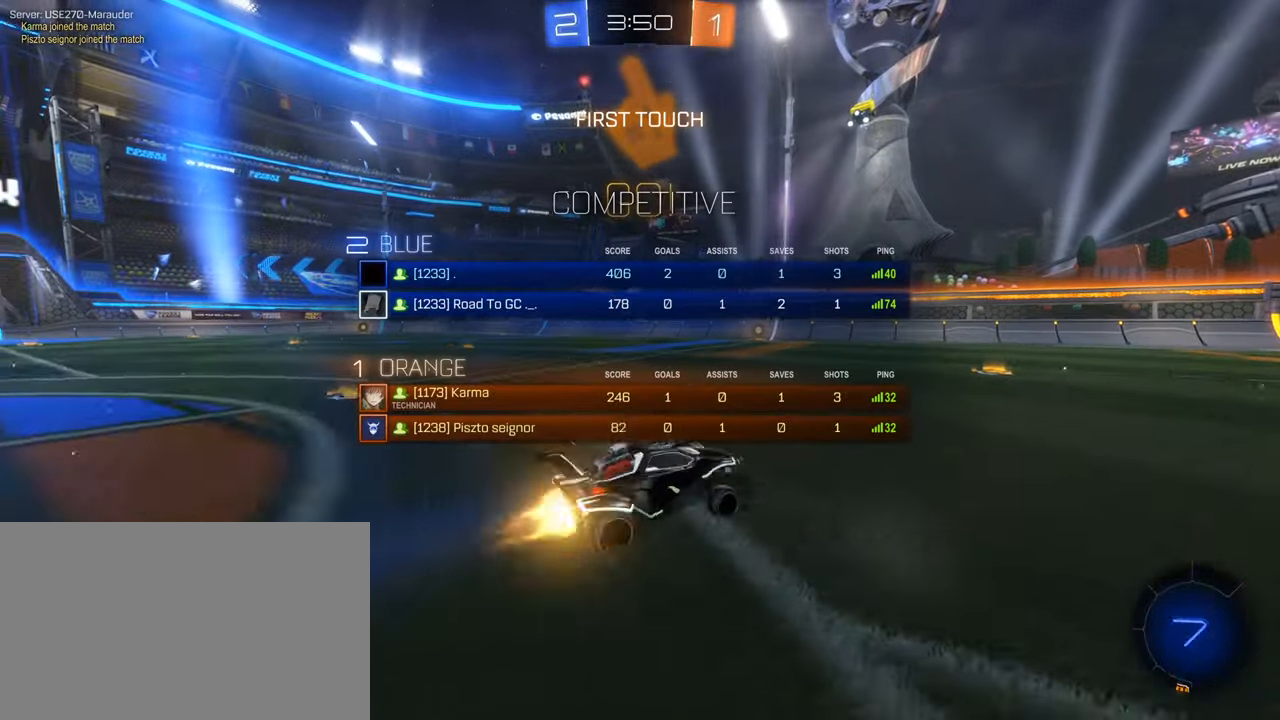
{"keys": ["w"], "mouse": [], "events": [[17, "tab", "up"], [167, "a", "down"], [350, "a", "up"], [350, "mouse_left", "up"]]}
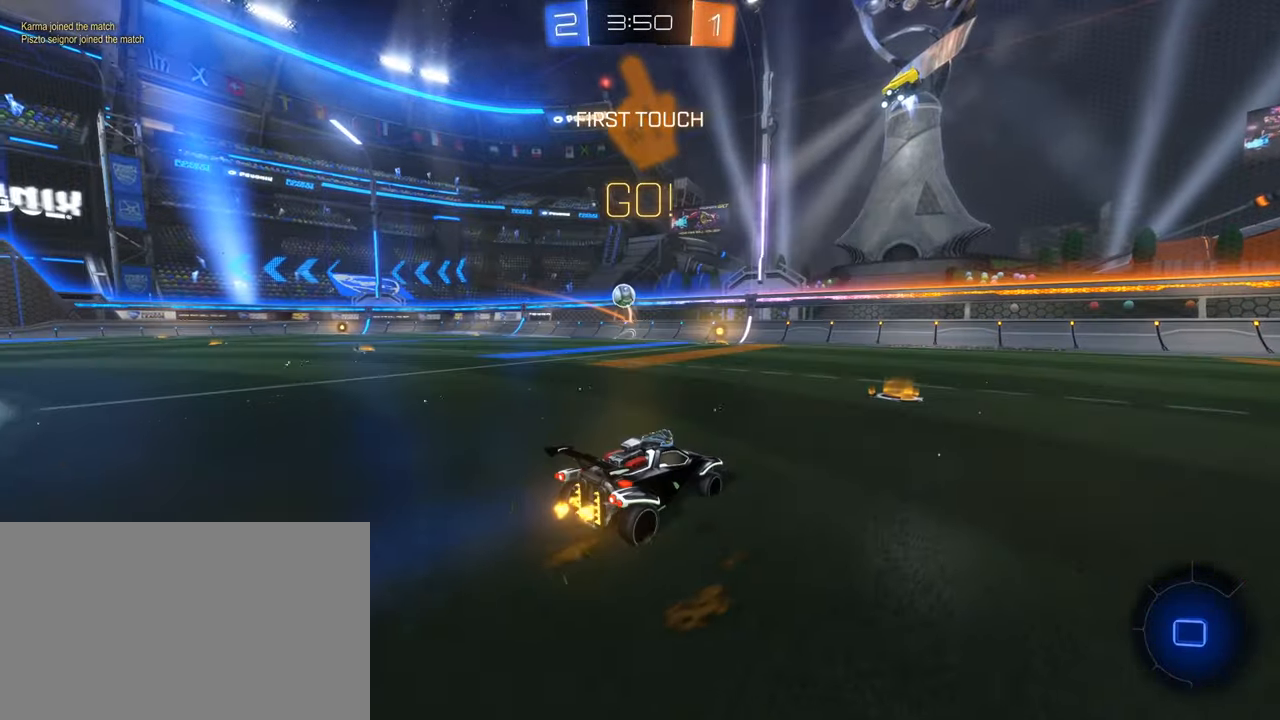
{"keys": ["w"], "mouse": ["left"], "events": [[184, "a", "down"], [467, "mouse_left", "down"], [500, "a", "up"]]}
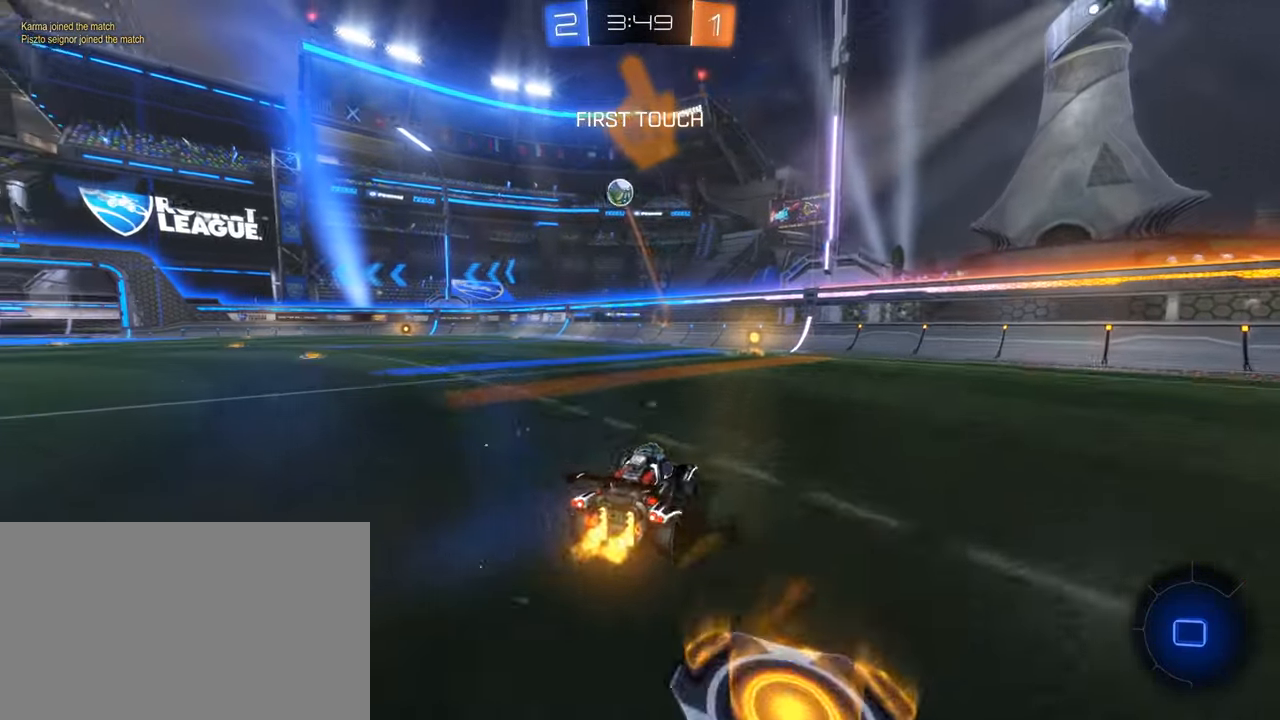
{"keys": ["tab"], "mouse": [], "events": [[50, "mouse_right", "down"], [100, "tab", "down"], [150, "mouse_right", "up"], [200, "mouse_right", "down"], [384, "mouse_left", "up"], [384, "mouse_right", "up"], [434, "w", "up"]]}
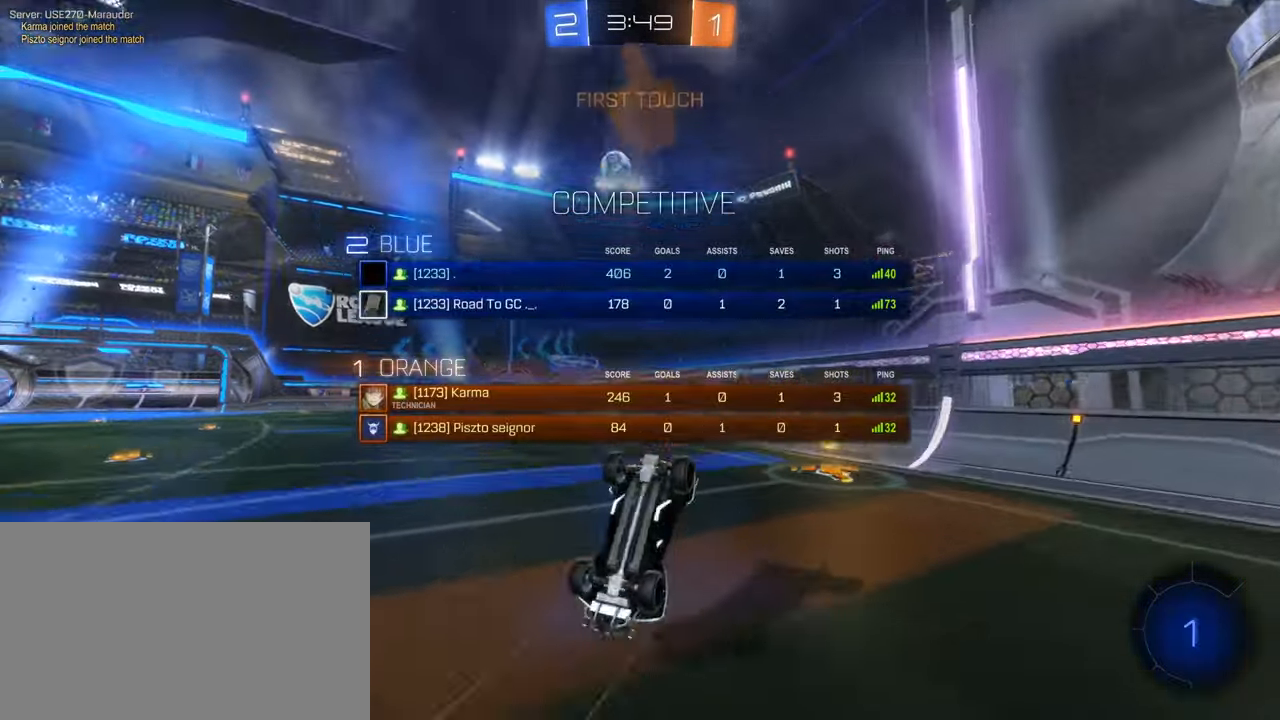
{"keys": ["a", "c", "w", "x"], "mouse": [], "events": [[17, "s", "down"], [167, "tab", "up"], [184, "tab", "down"], [200, "tab", "up"], [284, "a", "down"], [350, "s", "up"], [434, "w", "down"], [500, "c", "down"], [500, "x", "down"]]}
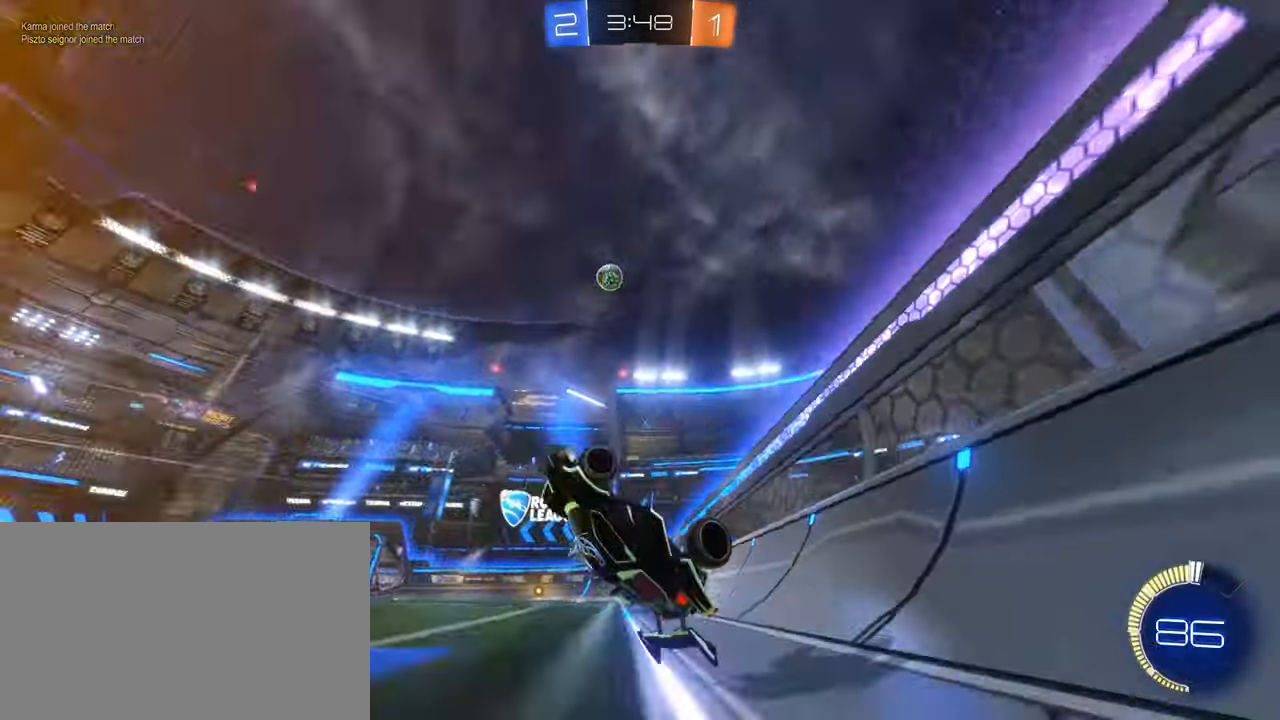
{"keys": ["a", "w"], "mouse": [], "events": [[34, "c", "up"], [50, "x", "up"], [350, "mouse_left", "down"], [417, "mouse_left", "up"]]}
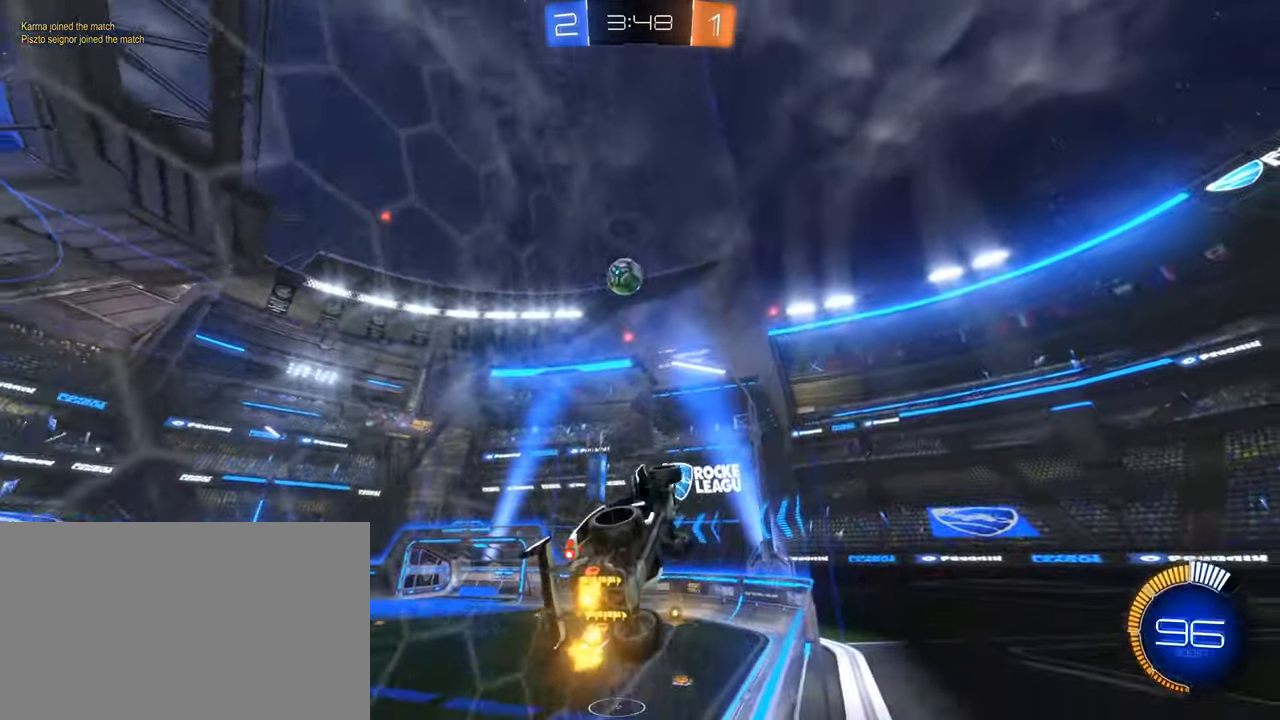
{"keys": ["e"], "mouse": ["left", "right"], "events": [[284, "mouse_left", "down"], [334, "a", "up"], [334, "mouse_right", "down"], [334, "w", "up"], [434, "e", "down"]]}
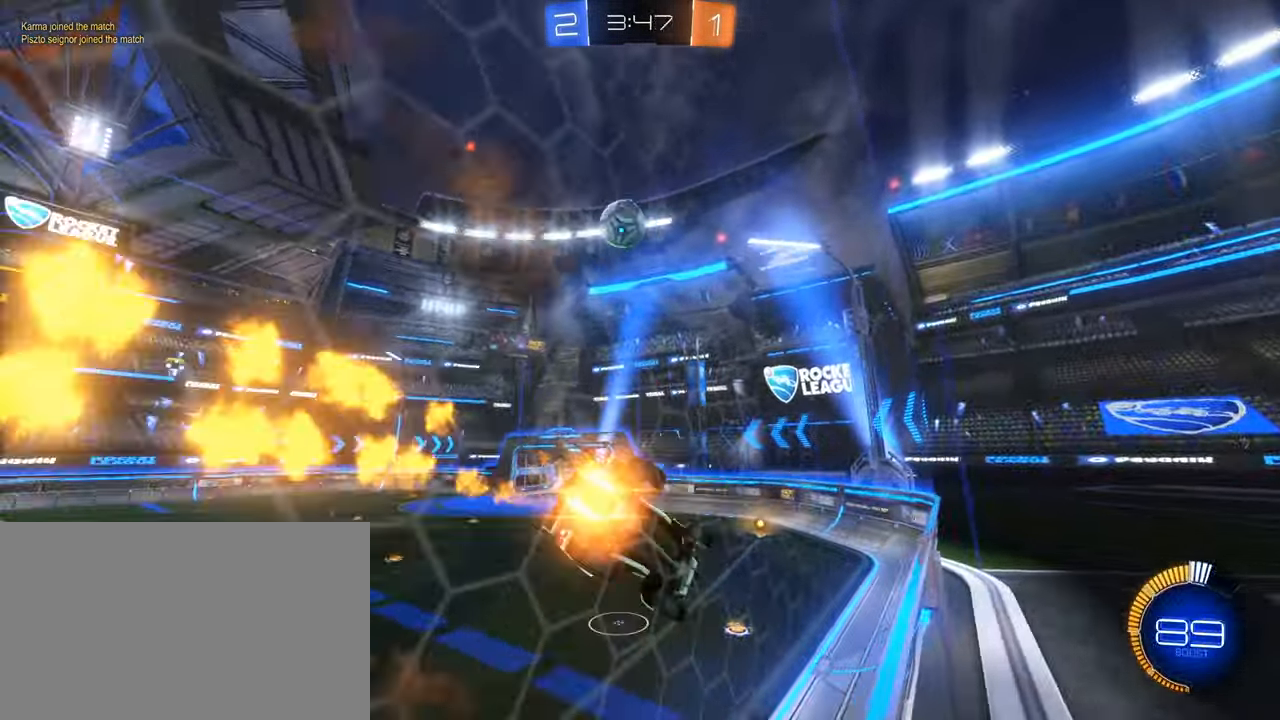
{"keys": [], "mouse": ["left"], "events": [[67, "e", "up"], [117, "mouse_left", "up"], [117, "mouse_right", "up"], [217, "s", "down"], [484, "mouse_left", "down"], [484, "s", "up"]]}
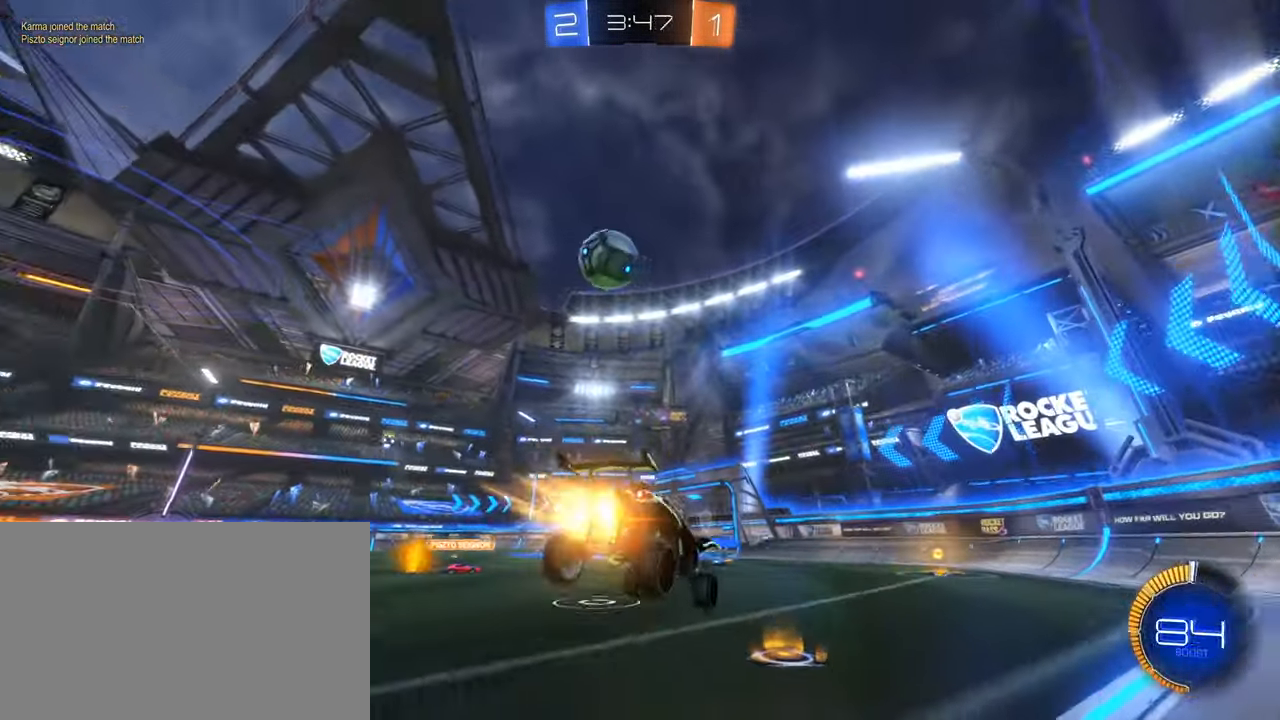
{"keys": ["d", "w"], "mouse": [], "events": [[34, "mouse_right", "down"], [34, "w", "down"], [184, "d", "down"], [217, "mouse_right", "up"], [500, "mouse_left", "up"]]}
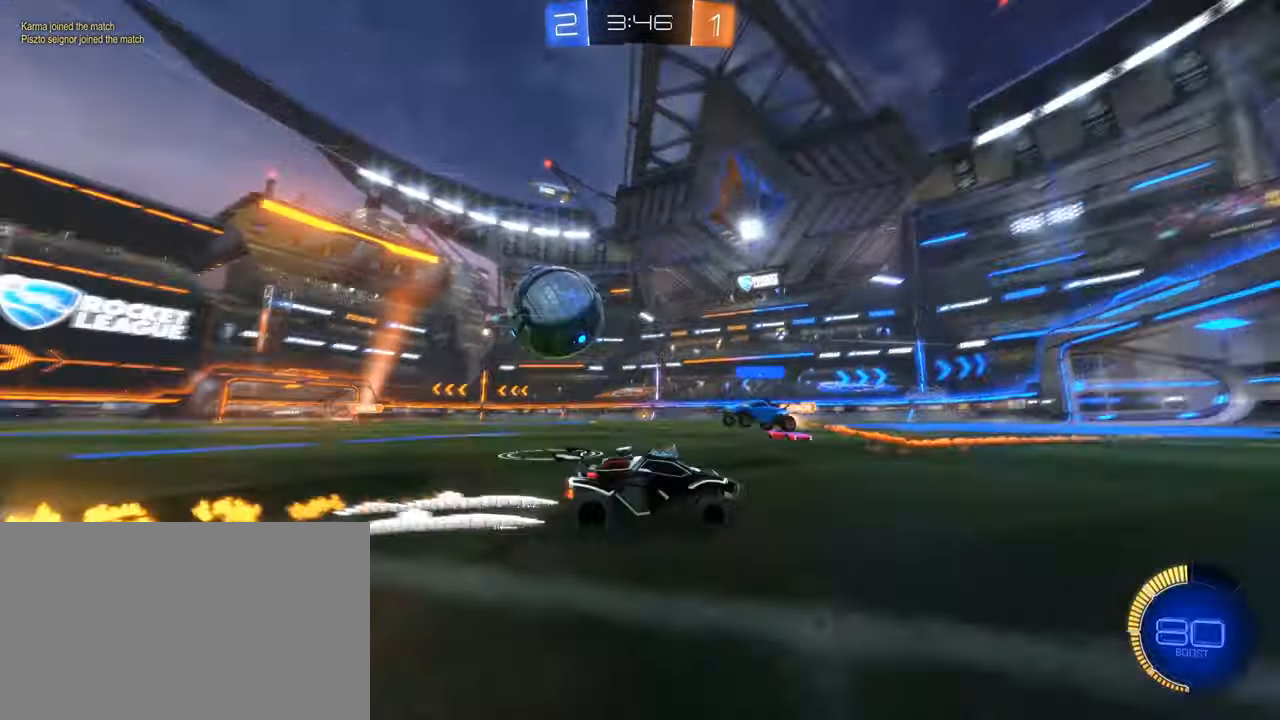
{"keys": ["a", "shift", "w"], "mouse": [], "events": [[283, "d", "up"], [333, "a", "down"], [433, "shift", "down"]]}
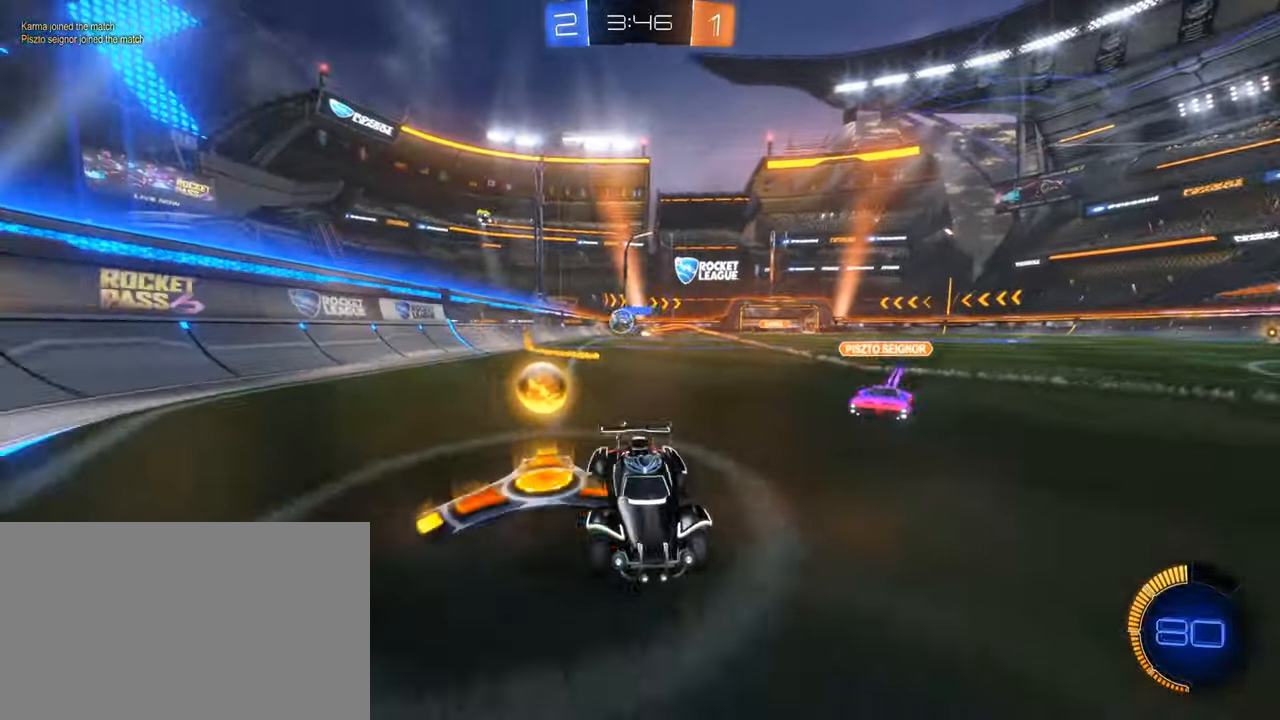
{"keys": ["a", "w"], "mouse": []}
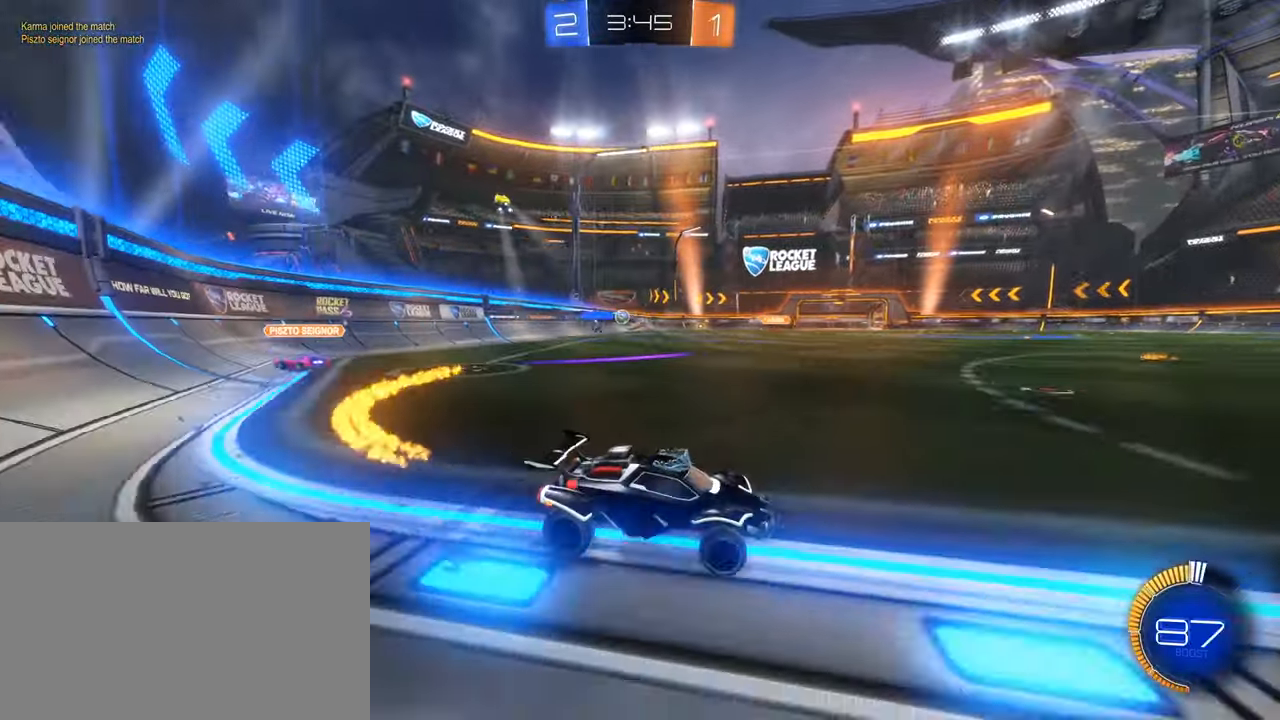
{"keys": ["a", "w"], "mouse": ["left"], "events": [[300, "e", "down"], [300, "mouse_mb5", "down"], [333, "s", "down"], [350, "e", "up"], [350, "mouse_mb5", "up"], [366, "s", "up"], [500, "mouse_left", "down"]]}
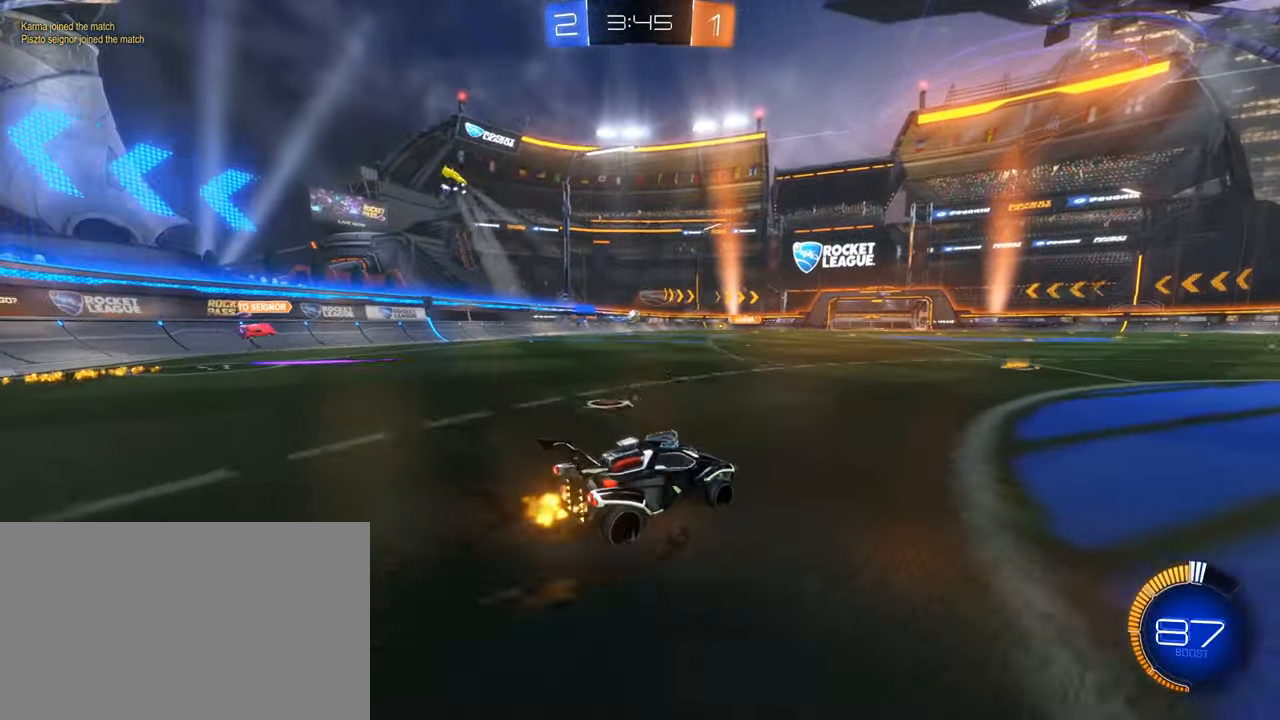
{"keys": [], "mouse": ["left"], "events": [[50, "mouse_right", "down"], [100, "a", "up"], [116, "mouse_right", "up"], [200, "d", "down"], [200, "mouse_right", "down"], [383, "d", "up"], [383, "w", "up"], [483, "mouse_right", "up"]]}
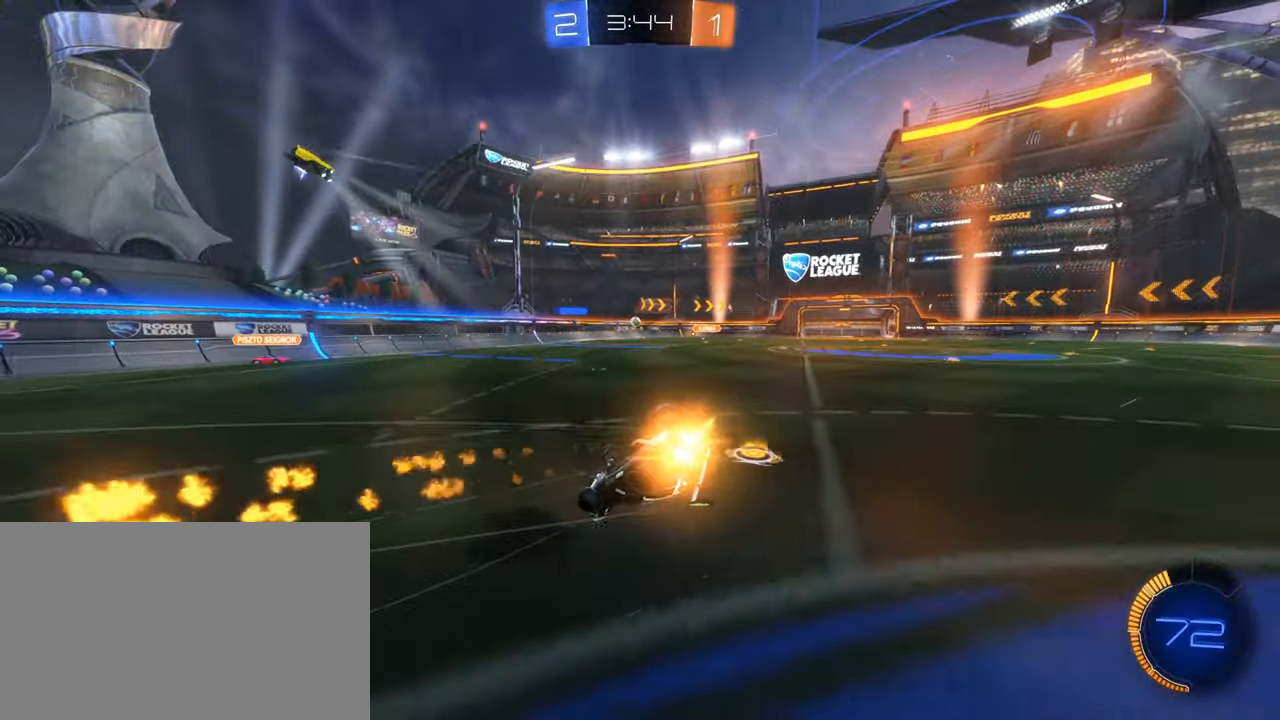
{"keys": [], "mouse": [], "events": [[66, "d", "down"], [116, "e", "down"], [116, "mouse_left", "up"], [350, "e", "up"], [400, "d", "up"]]}
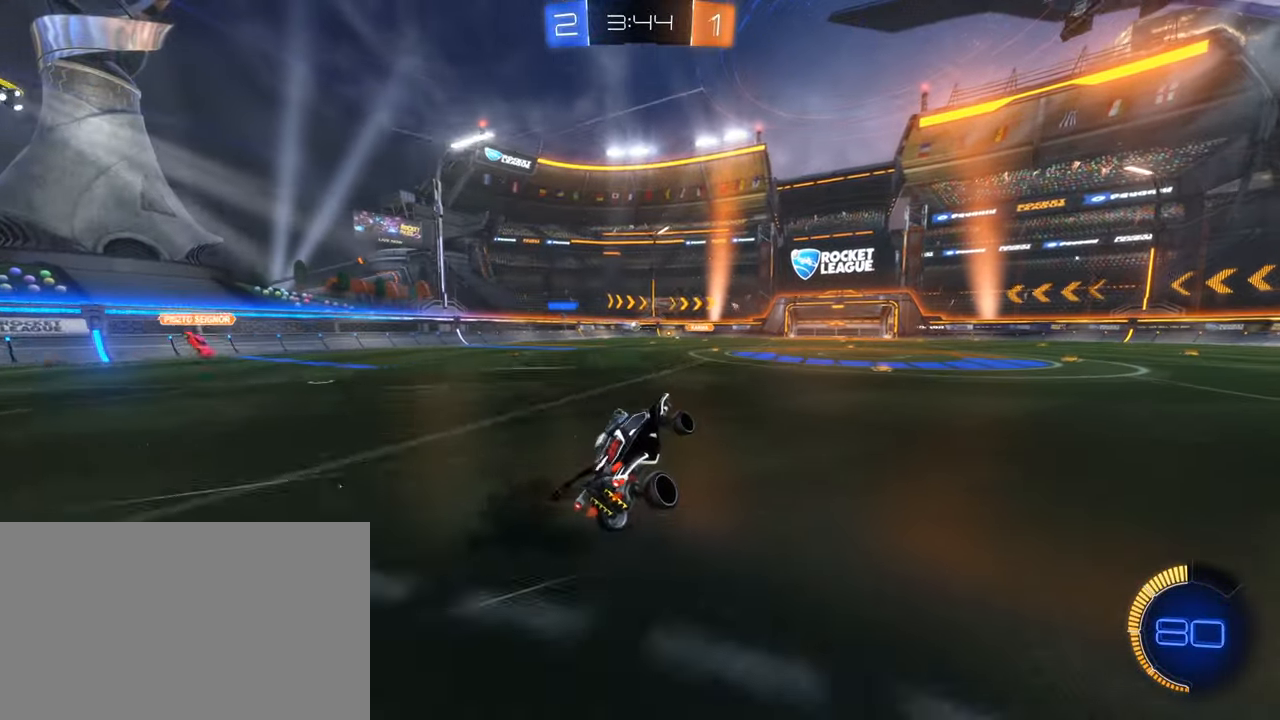
{"keys": ["a", "w"], "mouse": [], "events": [[233, "mouse_left", "down"], [266, "a", "down"], [266, "w", "down"], [416, "mouse_left", "up"]]}
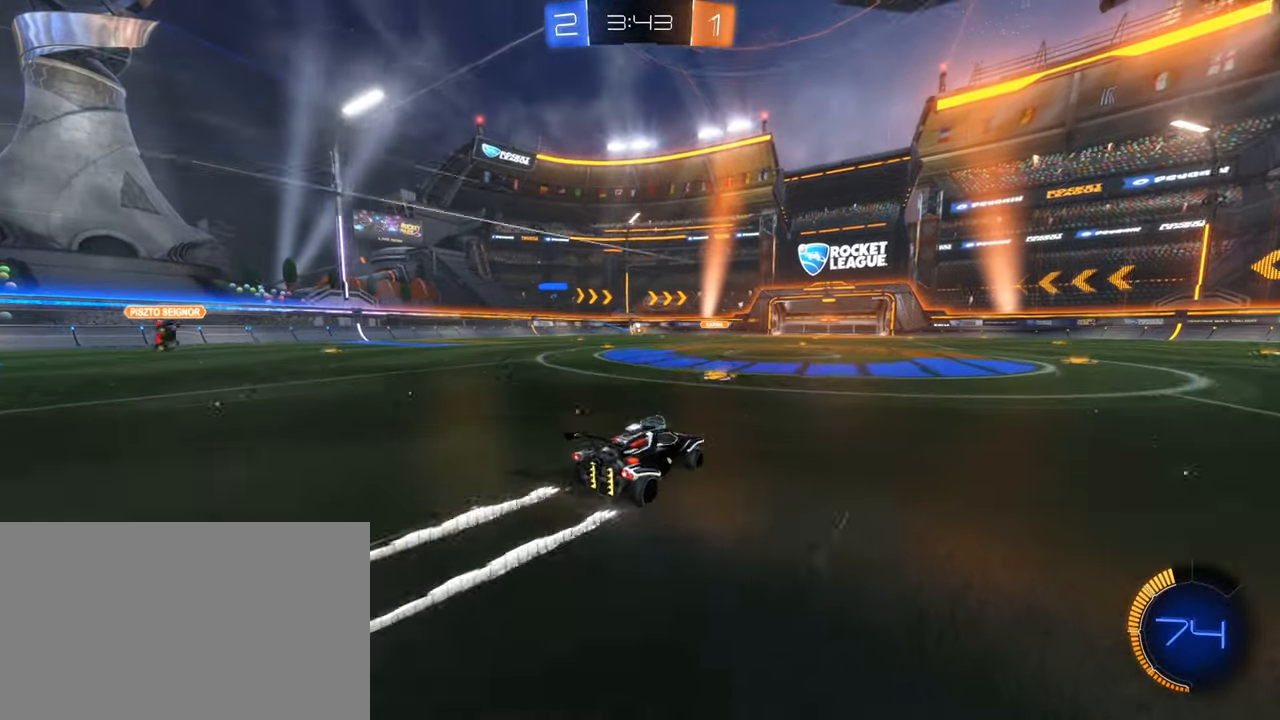
{"keys": ["w"], "mouse": [], "events": [[200, "a", "up"], [283, "d", "down"], [416, "d", "up"]]}
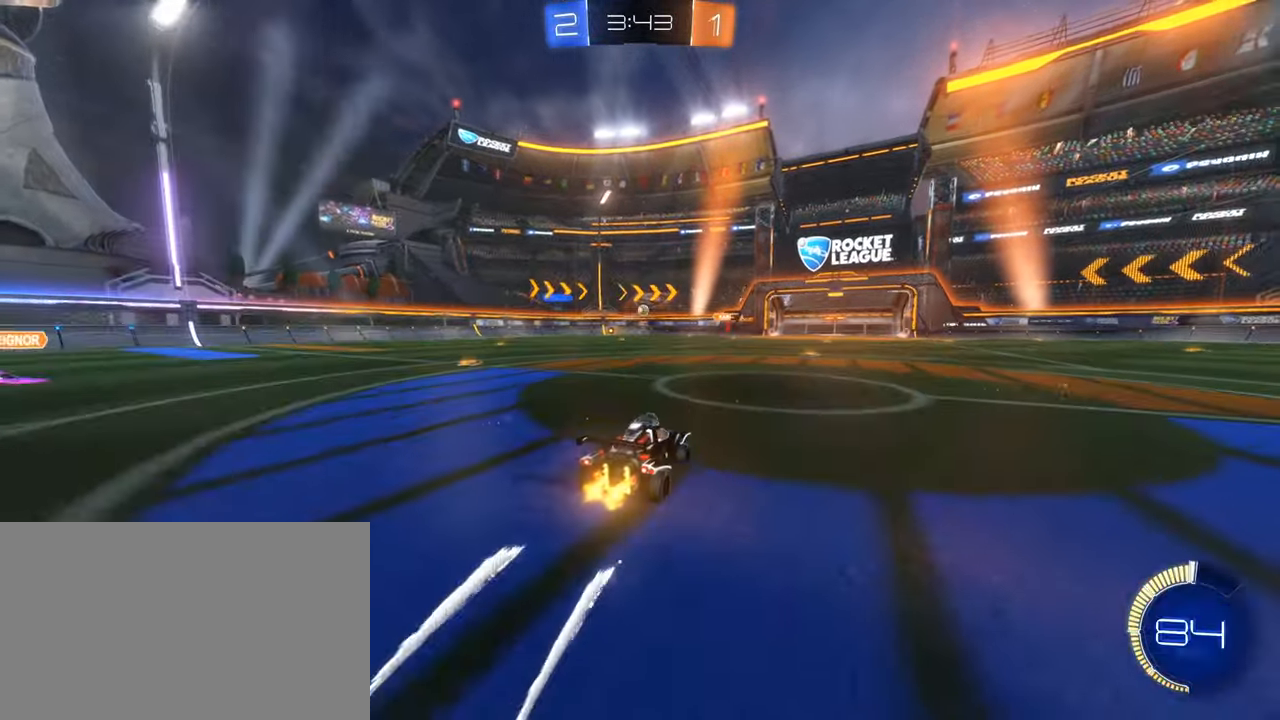
{"keys": ["a", "w"], "mouse": [], "events": [[66, "mouse_left", "down"], [116, "mouse_left", "up"], [250, "a", "down"]]}
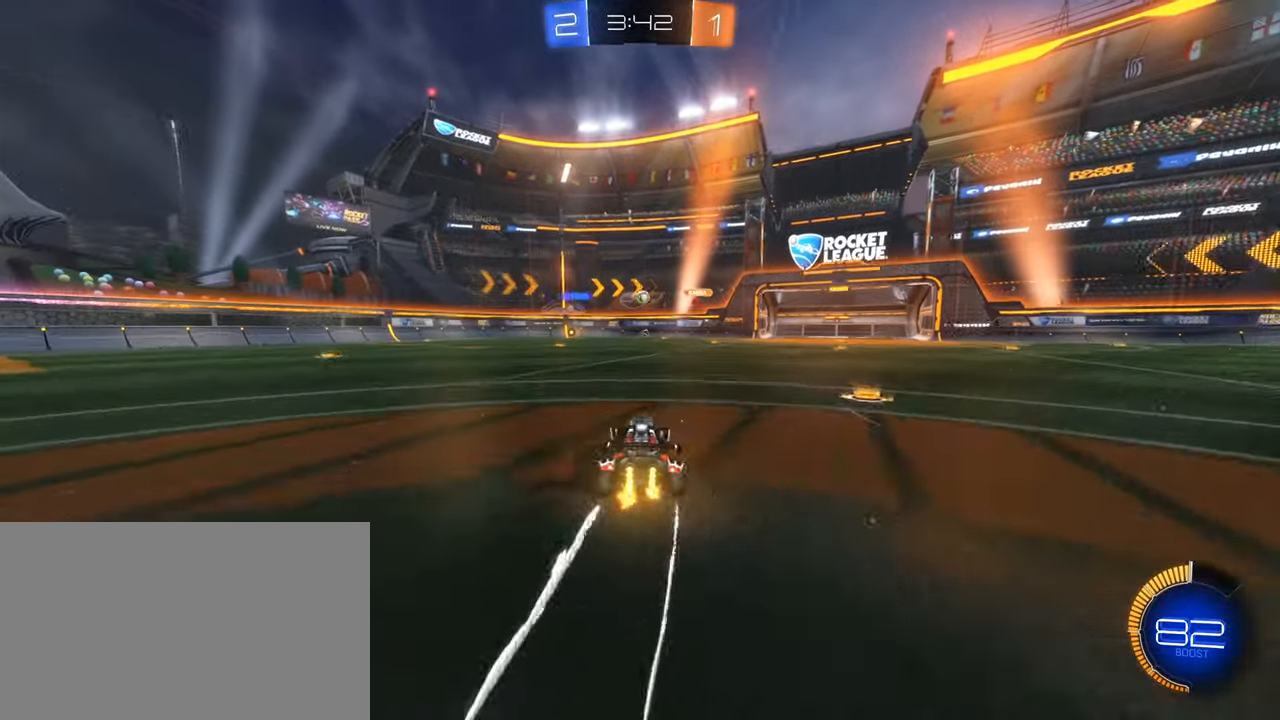
{"keys": ["a", "w"], "mouse": [], "events": [[83, "a", "up"], [233, "a", "down"]]}
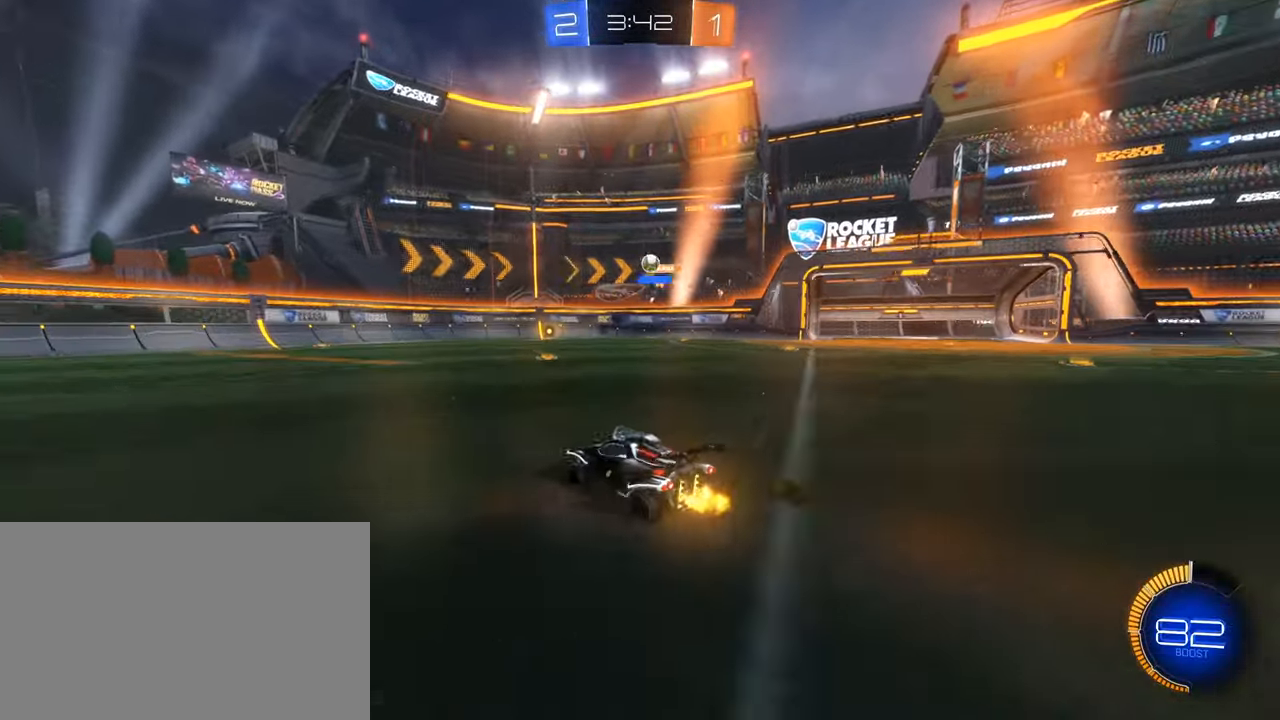
{"keys": ["a", "shift", "w"], "mouse": [], "events": [[483, "shift", "down"]]}
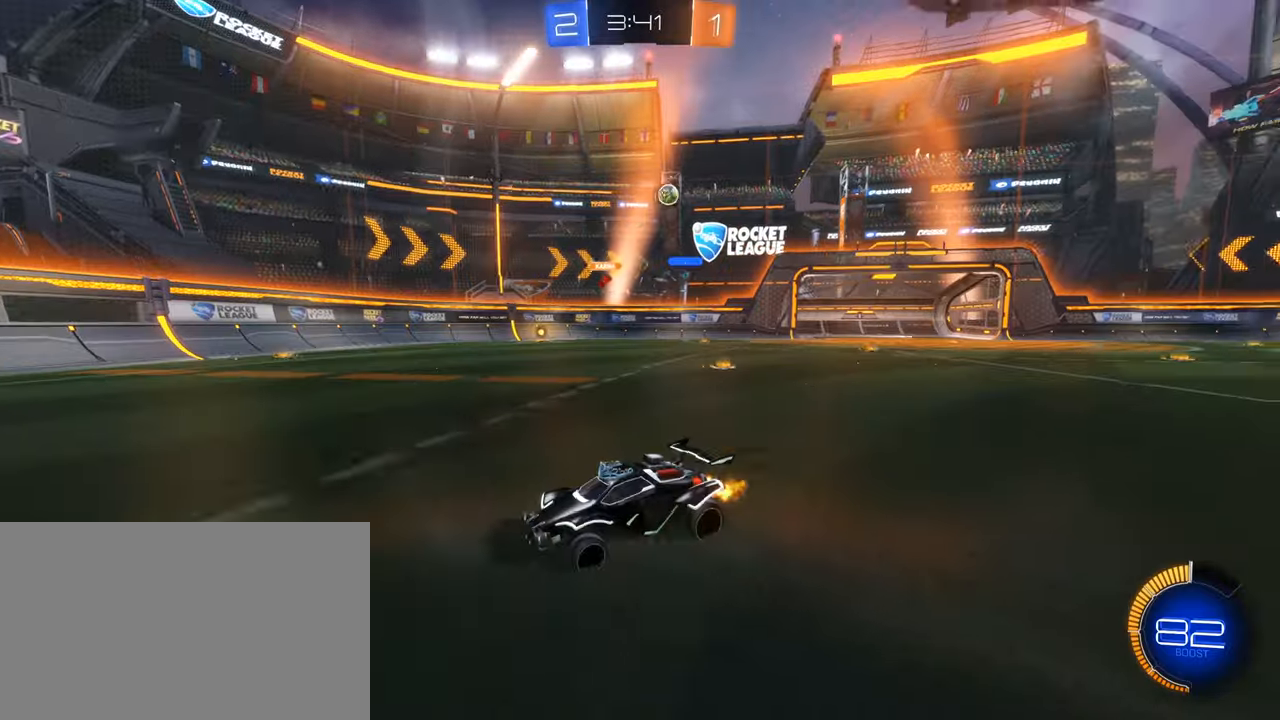
{"keys": ["a", "shift", "w"], "mouse": [], "events": [[117, "shift", "up"], [500, "shift", "down"]]}
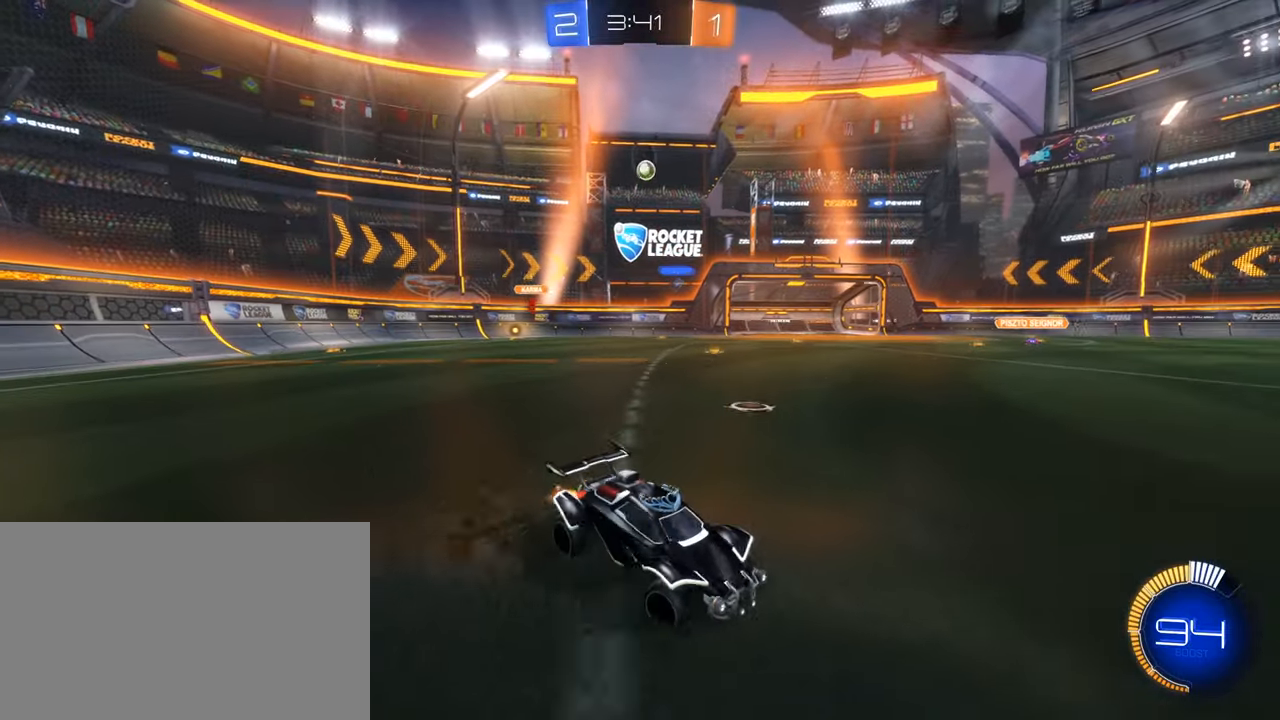
{"keys": ["a", "w"], "mouse": [], "events": [[83, "shift", "up"]]}